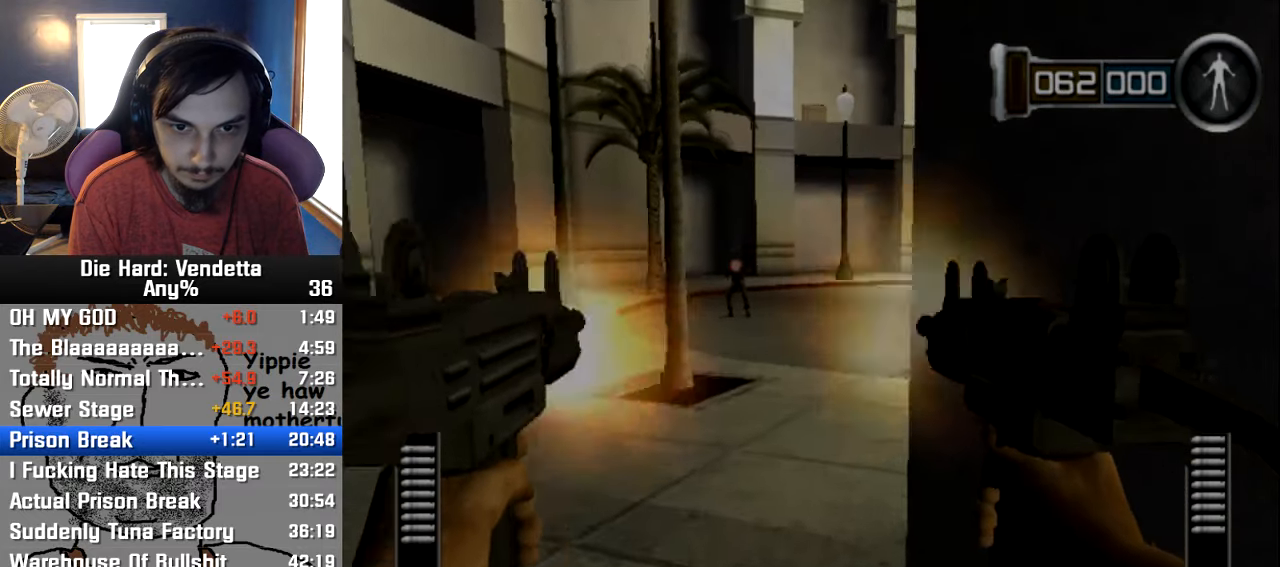
Gameplay with a controller (Nintendo layout); each line is a JSON object with the inputs held at the frame after it (dt_ms = milliseconds from this image to that frame). "events" lists button and stick changes between this image and that frame as [ms after this image, input, new state], when the widget could be followed in between. Not read: L2 L3 R3.
{"dt_ms": 500, "buttons": [], "left_stick": "up-left", "right_stick": "center", "events": [[17, "R1", "up"], [34, "left_stick", "up-left"]]}
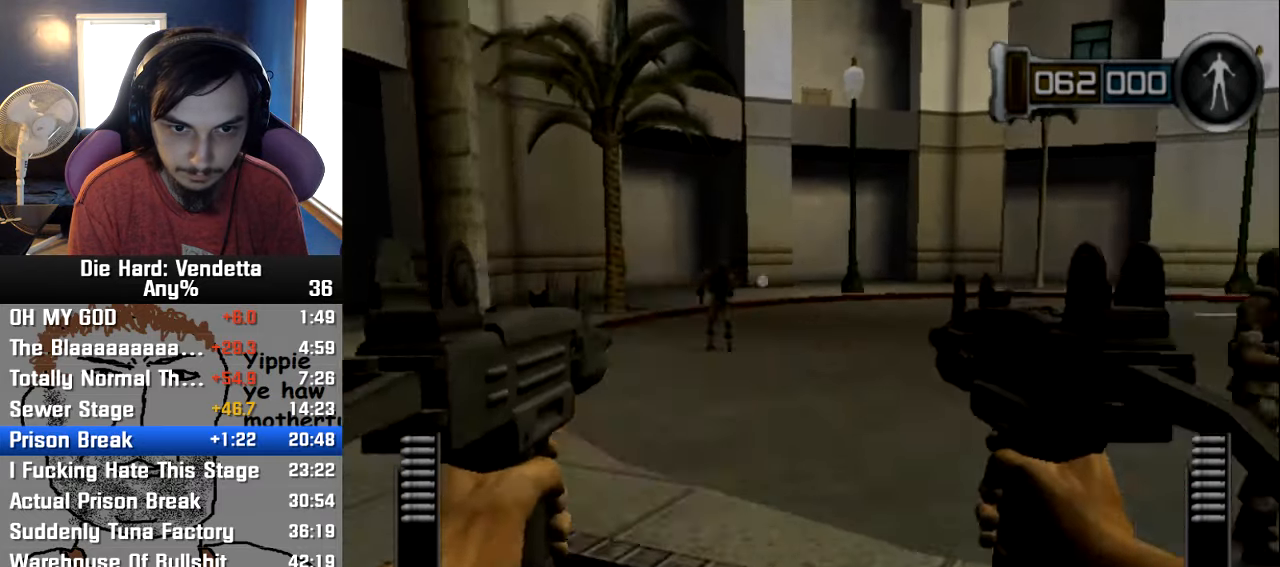
{"dt_ms": 500, "buttons": [], "left_stick": "up-right", "right_stick": "center", "events": [[67, "left_stick", "left"], [267, "left_stick", "up-left"], [467, "left_stick", "up-right"]]}
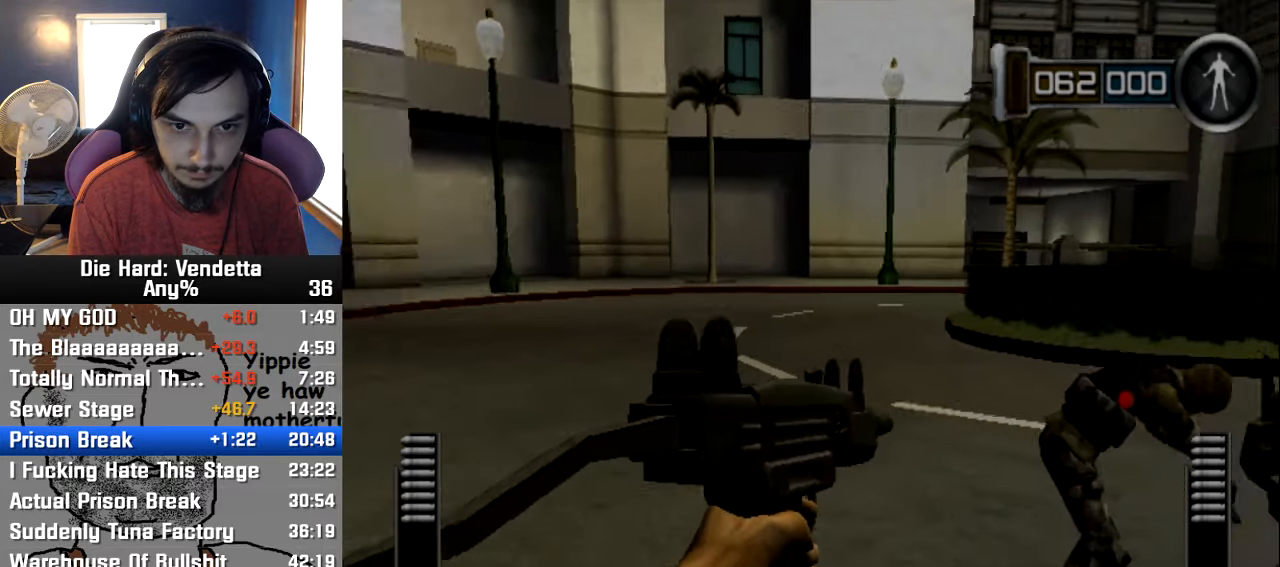
{"dt_ms": 500, "buttons": [], "left_stick": "down-right", "right_stick": "right", "events": [[234, "R1", "down"], [267, "R1", "up"], [267, "left_stick", "down-right"], [500, "right_stick", "right"]]}
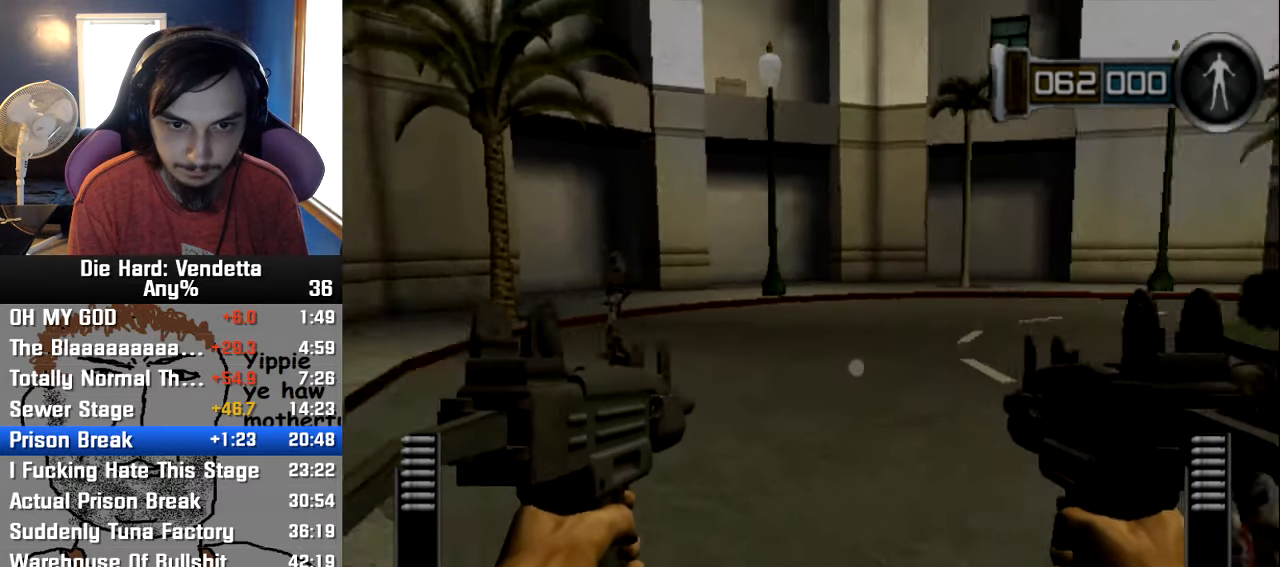
{"dt_ms": 500, "buttons": [], "left_stick": "left", "right_stick": "center", "events": [[84, "right_stick", "center"], [150, "left_stick", "up"], [234, "R1", "down"], [317, "R1", "up"], [317, "left_stick", "down"], [467, "left_stick", "left"]]}
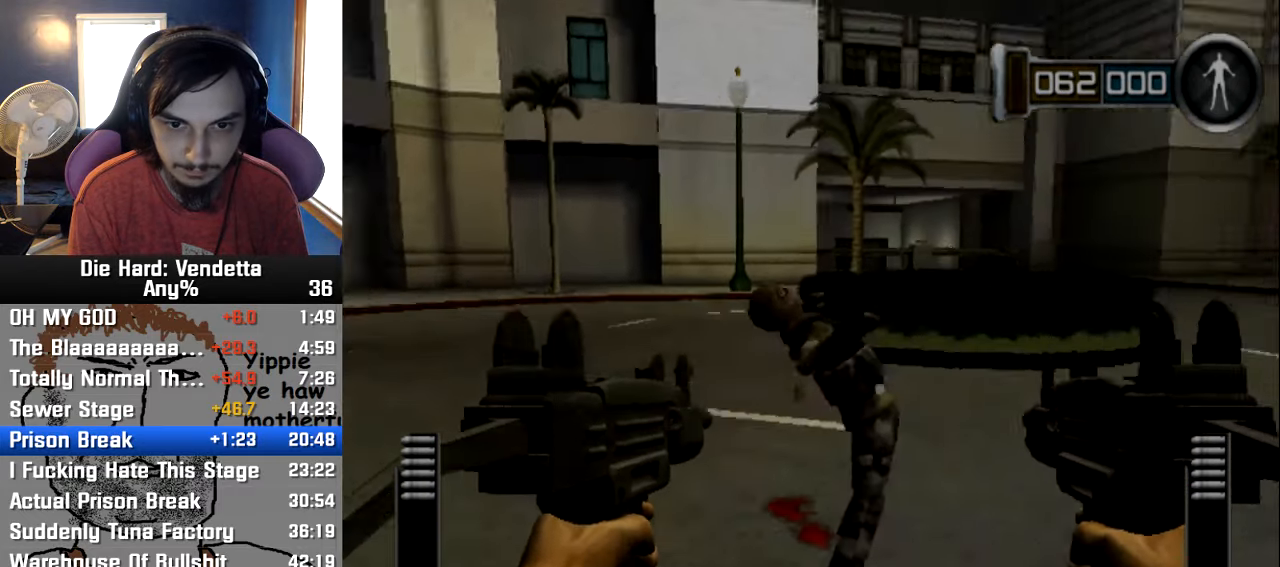
{"dt_ms": 500, "buttons": [], "left_stick": "up-left", "right_stick": "center", "events": [[17, "left_stick", "up-left"]]}
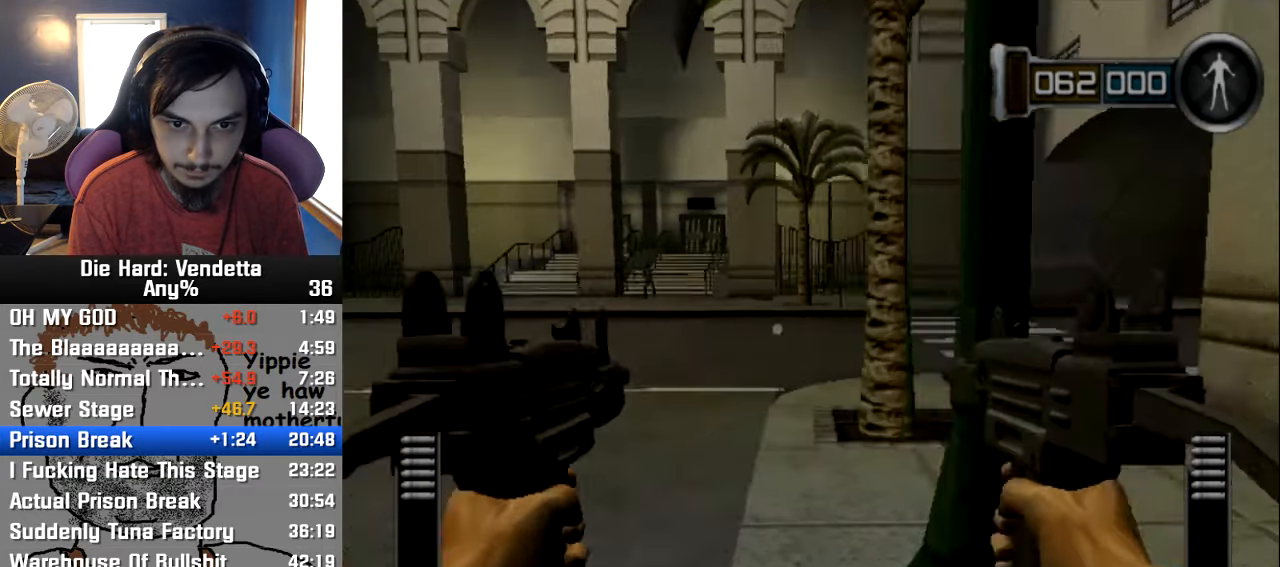
{"dt_ms": 500, "buttons": [], "left_stick": "up-left", "right_stick": "center"}
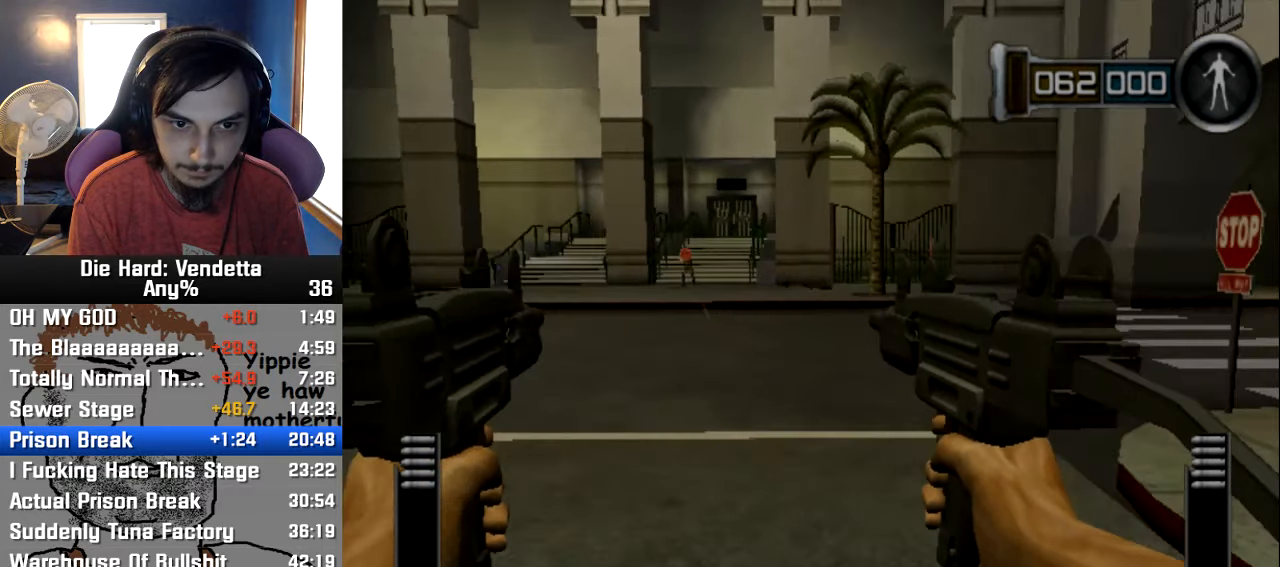
{"dt_ms": 500, "buttons": [], "left_stick": "up-left", "right_stick": "center", "events": []}
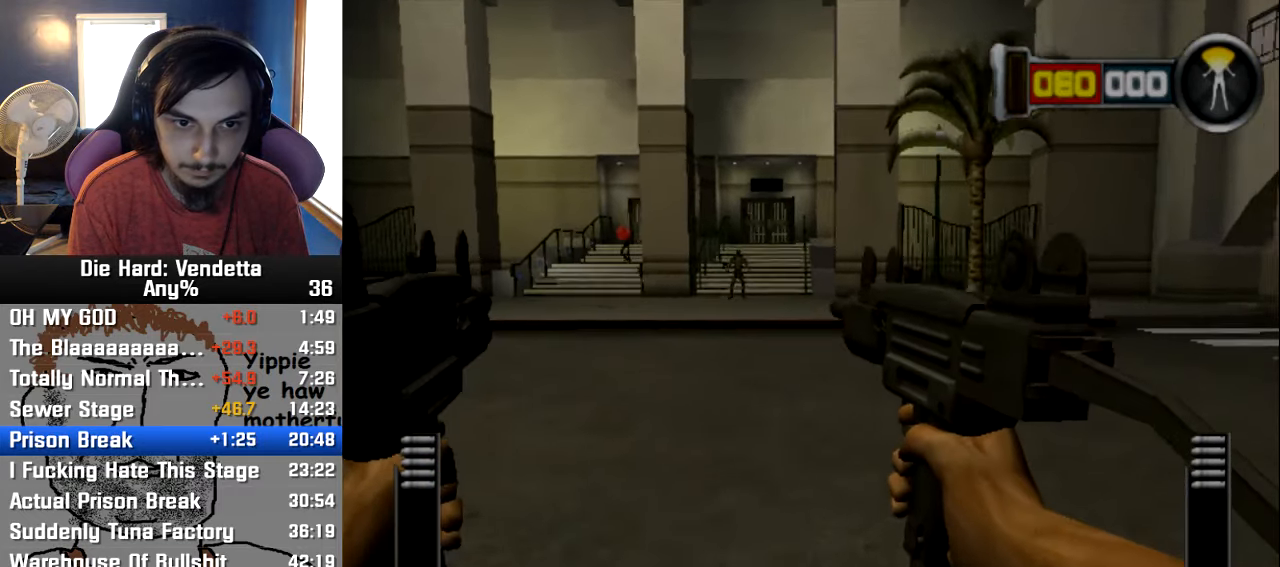
{"dt_ms": 500, "buttons": [], "left_stick": "up-left", "right_stick": "center"}
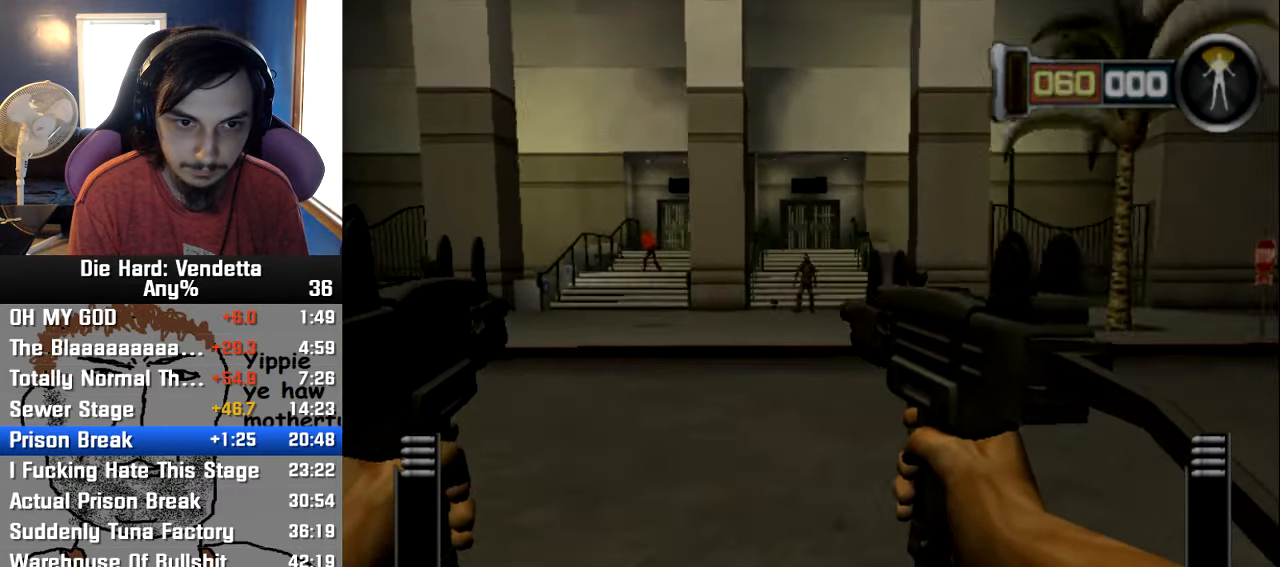
{"dt_ms": 500, "buttons": [], "left_stick": "up-left", "right_stick": "center", "events": []}
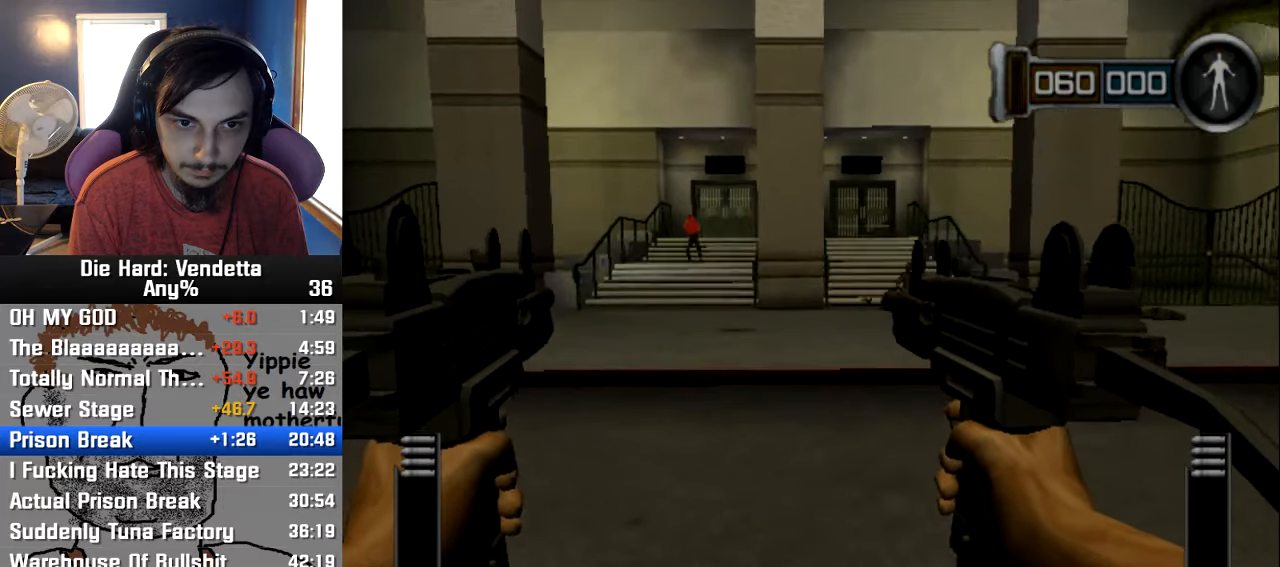
{"dt_ms": 500, "buttons": [], "left_stick": "up-left", "right_stick": "center"}
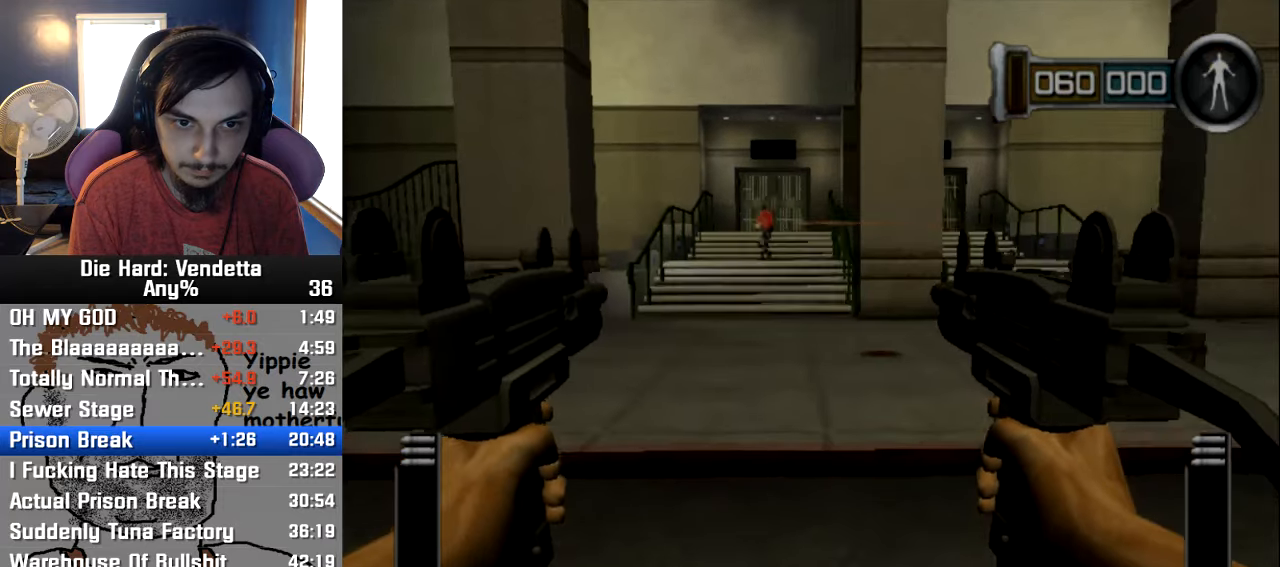
{"dt_ms": 500, "buttons": [], "left_stick": "left", "right_stick": "center", "events": [[283, "left_stick", "left"]]}
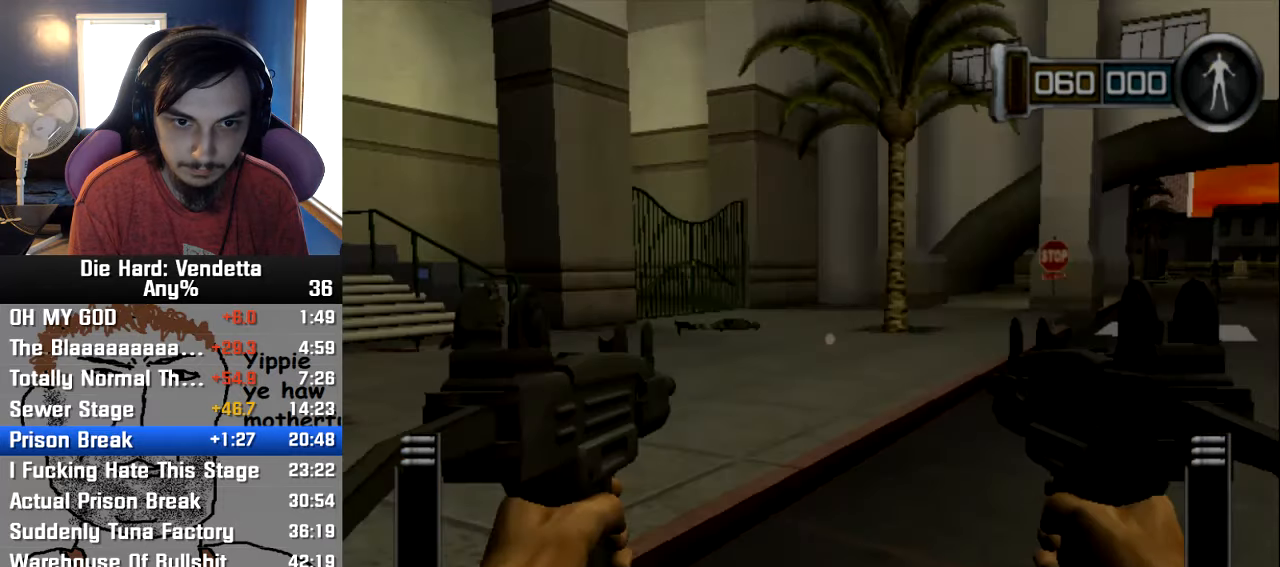
{"dt_ms": 500, "buttons": ["R1"], "left_stick": "left", "right_stick": "center", "events": [[66, "left_stick", "down-left"], [483, "left_stick", "left"], [500, "R1", "down"]]}
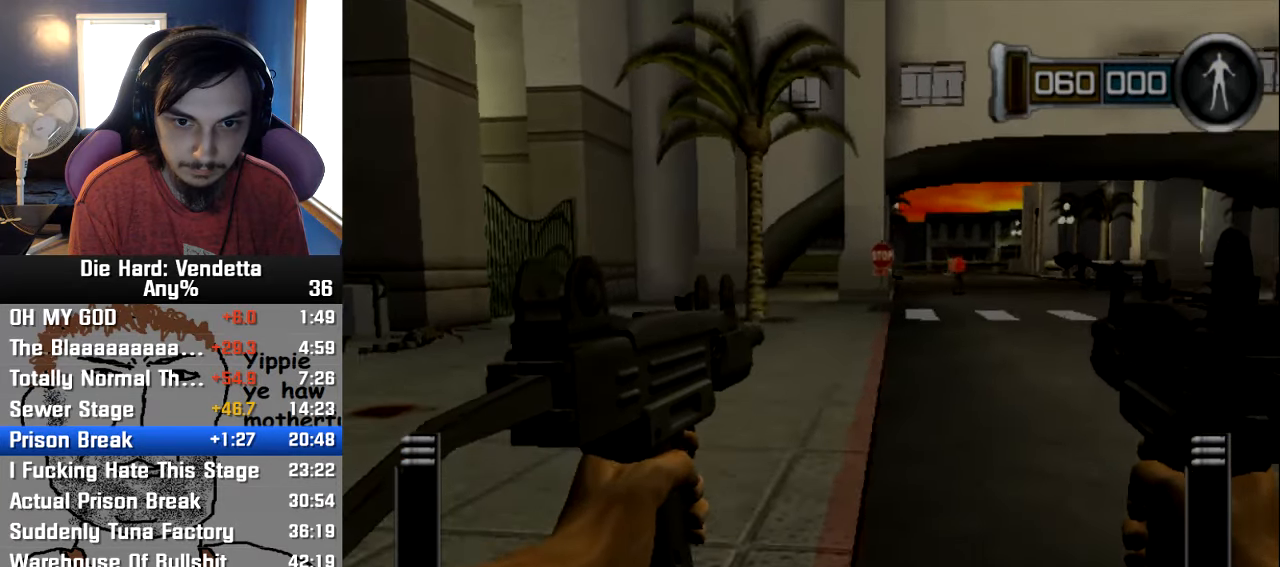
{"dt_ms": 500, "buttons": [], "left_stick": "down-right", "right_stick": "left", "events": [[33, "left_stick", "up-left"], [66, "R1", "up"], [116, "left_stick", "up-right"], [483, "left_stick", "down-right"], [483, "right_stick", "left"]]}
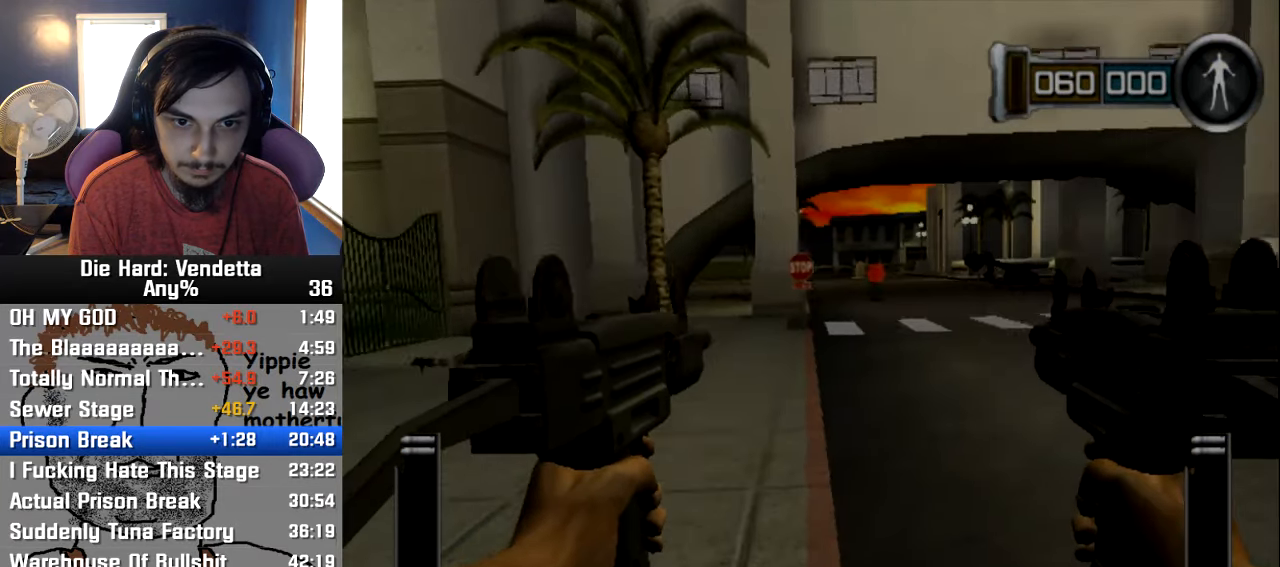
{"dt_ms": 500, "buttons": [], "left_stick": "right", "right_stick": "center", "events": [[50, "left_stick", "down"], [200, "left_stick", "left"], [250, "right_stick", "center"], [283, "left_stick", "up"], [350, "R1", "down"], [383, "left_stick", "right"], [400, "R1", "up"]]}
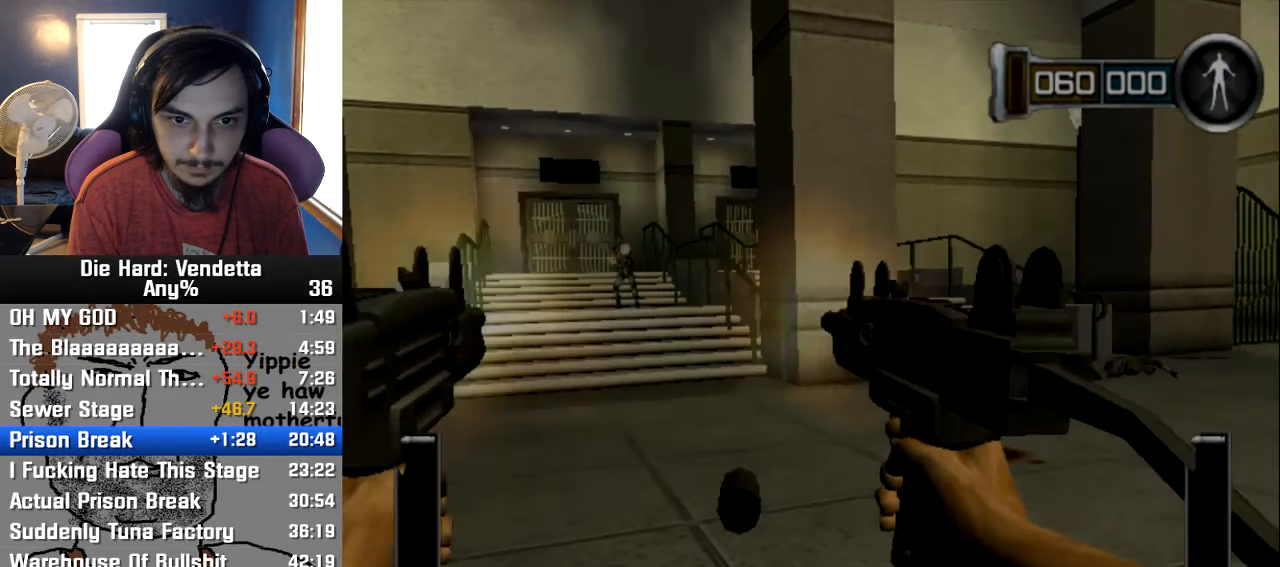
{"dt_ms": 500, "buttons": [], "left_stick": "right", "right_stick": "center", "events": []}
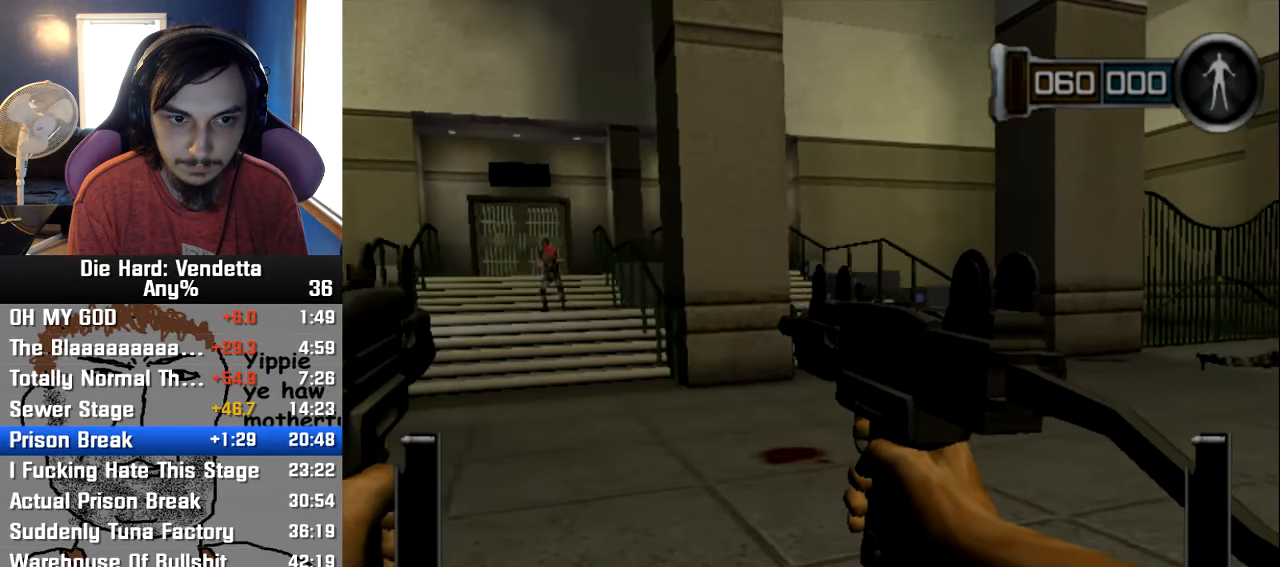
{"dt_ms": 500, "buttons": [], "left_stick": "left", "right_stick": "center", "events": [[150, "left_stick", "up-left"], [266, "left_stick", "left"], [316, "R1", "down"], [383, "R1", "up"]]}
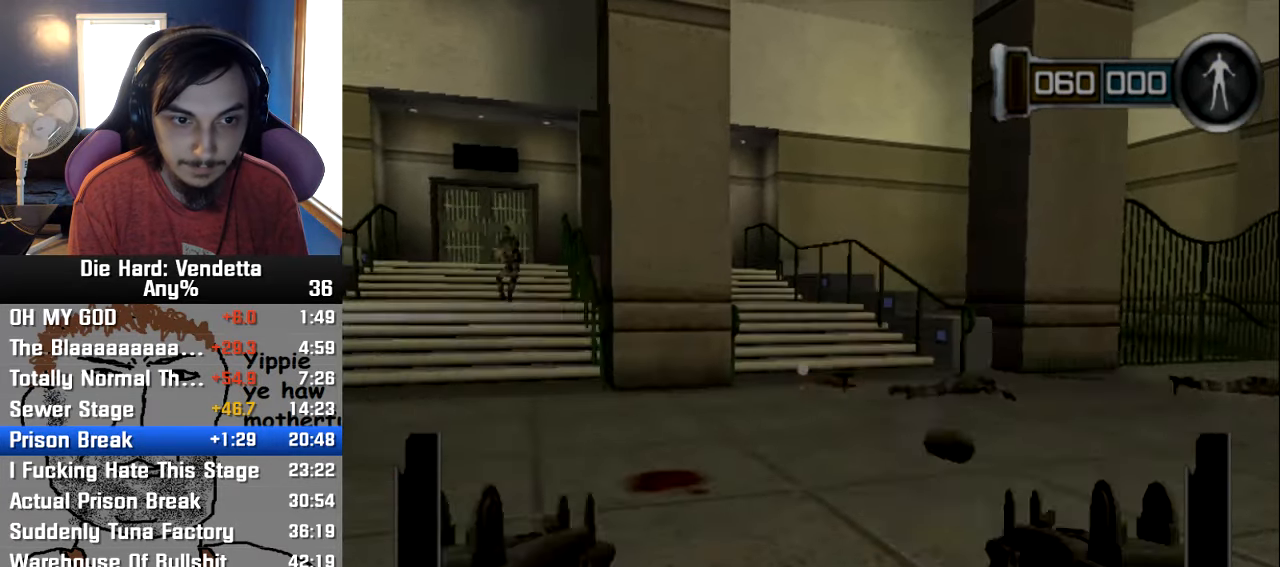
{"dt_ms": 500, "buttons": [], "left_stick": "down", "right_stick": "center", "events": [[50, "right_stick", "left"], [100, "left_stick", "center"], [200, "left_stick", "up-right"], [233, "right_stick", "center"], [333, "left_stick", "center"], [466, "left_stick", "down"]]}
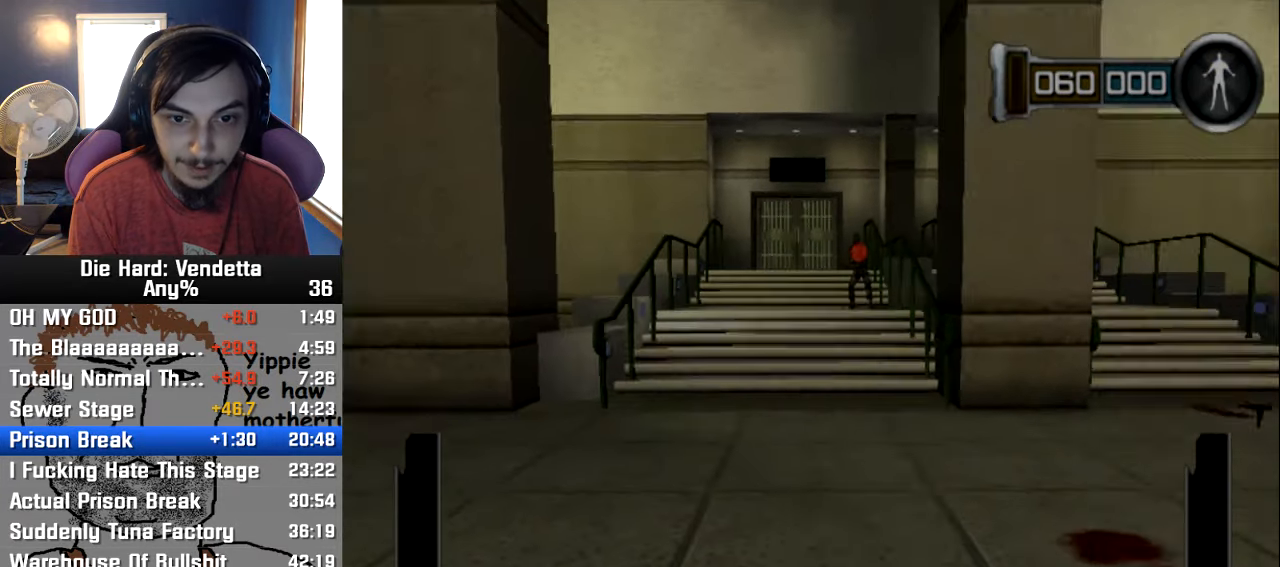
{"dt_ms": 500, "buttons": [], "left_stick": "down-left", "right_stick": "center", "events": [[116, "left_stick", "left"], [316, "left_stick", "up"], [383, "left_stick", "center"], [433, "left_stick", "down-left"]]}
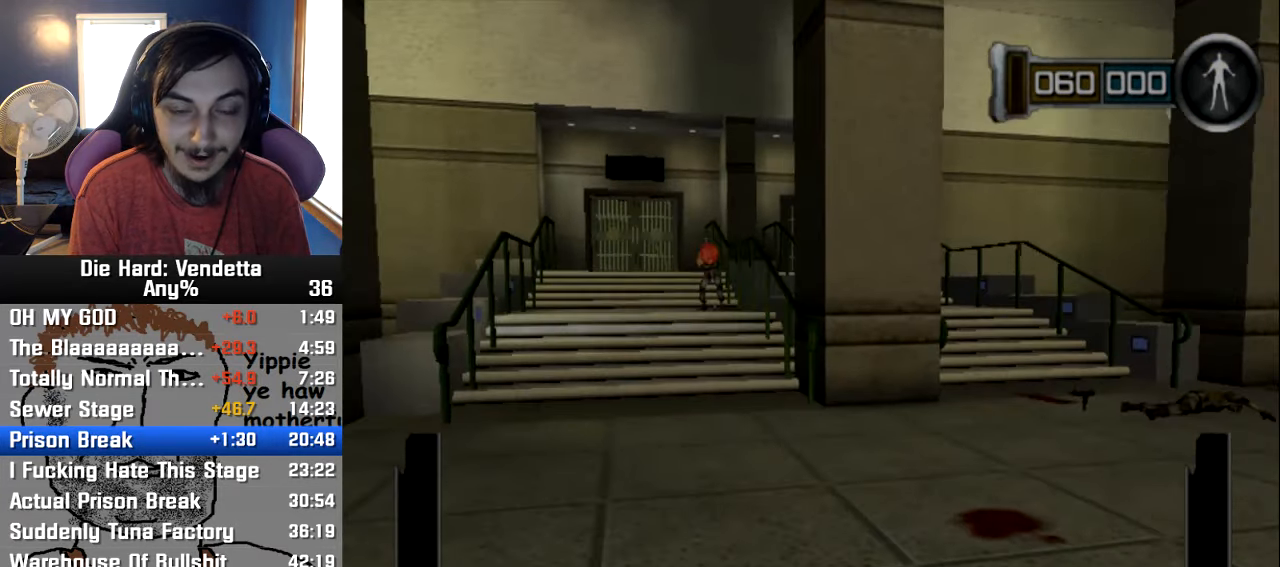
{"dt_ms": 500, "buttons": [], "left_stick": "left", "right_stick": "center", "events": [[133, "left_stick", "up-left"], [400, "left_stick", "left"]]}
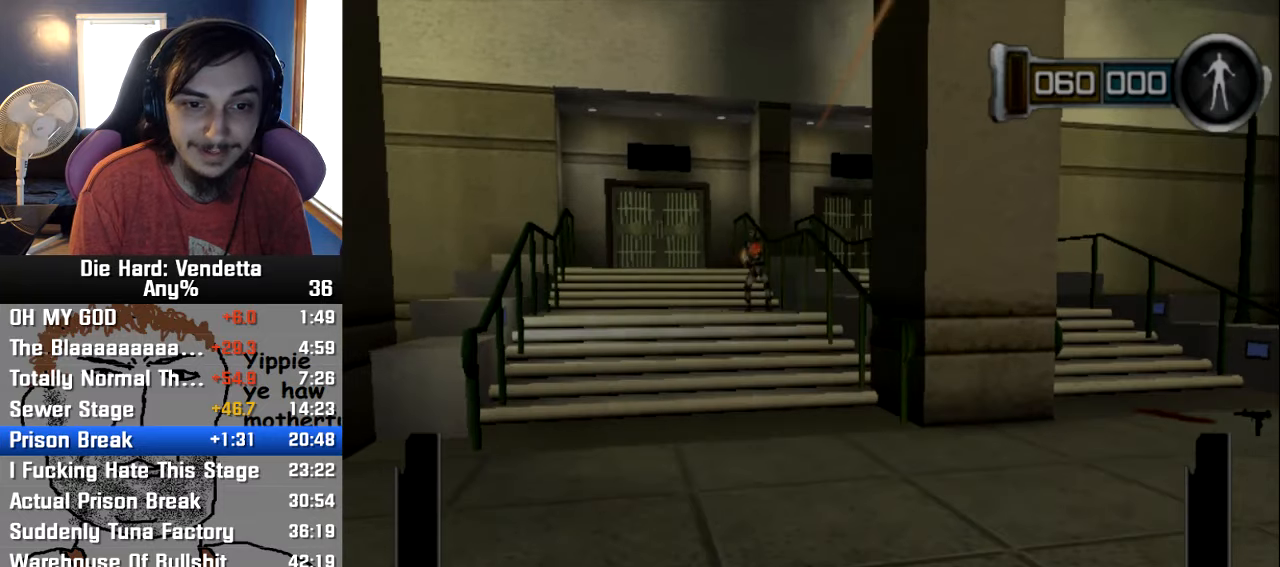
{"dt_ms": 500, "buttons": [], "left_stick": "down", "right_stick": "center", "events": [[133, "left_stick", "up-left"], [250, "left_stick", "up"], [450, "left_stick", "down"]]}
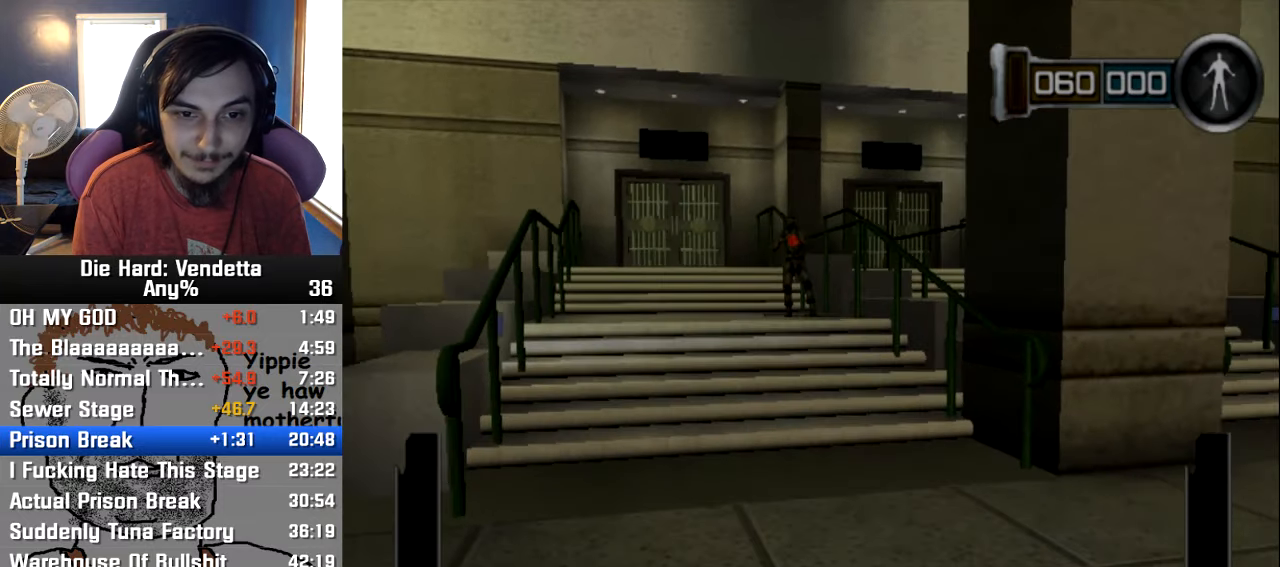
{"dt_ms": 500, "buttons": [], "left_stick": "up-left", "right_stick": "center", "events": [[100, "left_stick", "right"], [167, "left_stick", "up"], [267, "left_stick", "down-left"], [383, "left_stick", "up-left"]]}
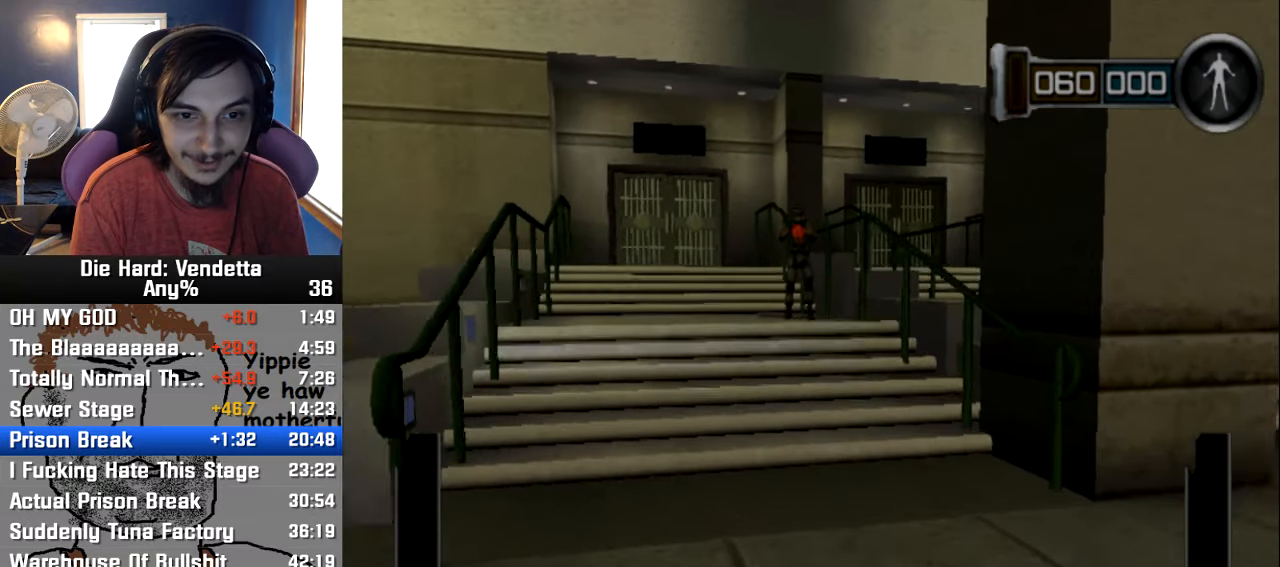
{"dt_ms": 500, "buttons": [], "left_stick": "center", "right_stick": "center", "events": [[183, "left_stick", "center"], [233, "left_stick", "down"], [417, "left_stick", "up-right"], [467, "left_stick", "center"]]}
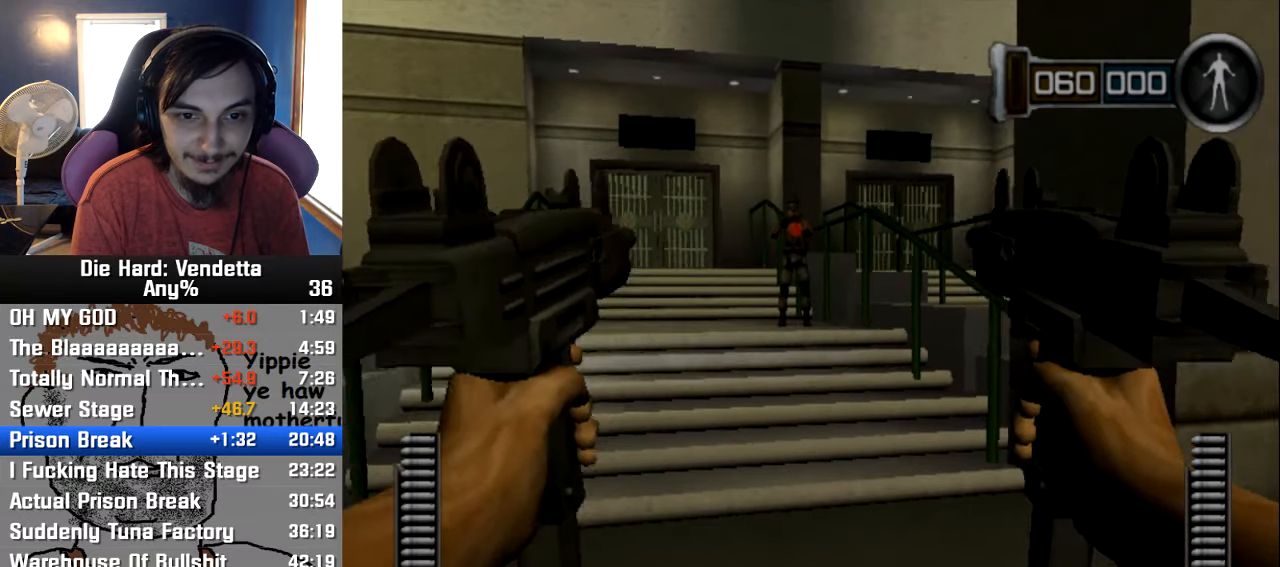
{"dt_ms": 500, "buttons": [], "left_stick": "down-right", "right_stick": "center", "events": [[183, "R1", "down"], [267, "left_stick", "down-right"], [300, "R1", "up"]]}
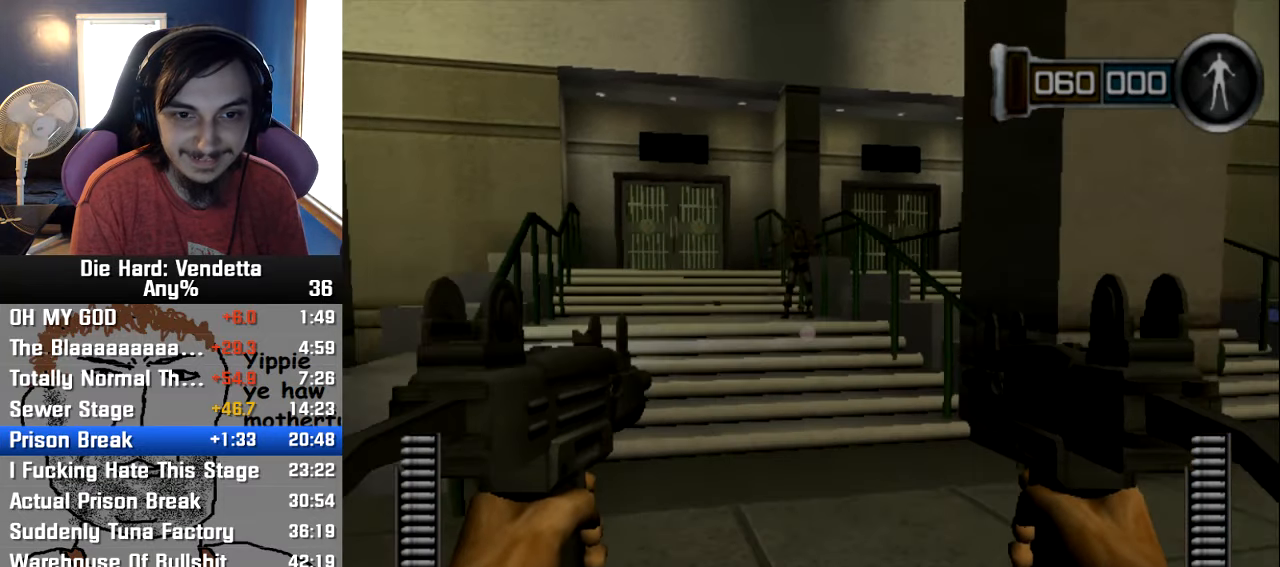
{"dt_ms": 1000, "buttons": [], "left_stick": "up", "right_stick": "center"}
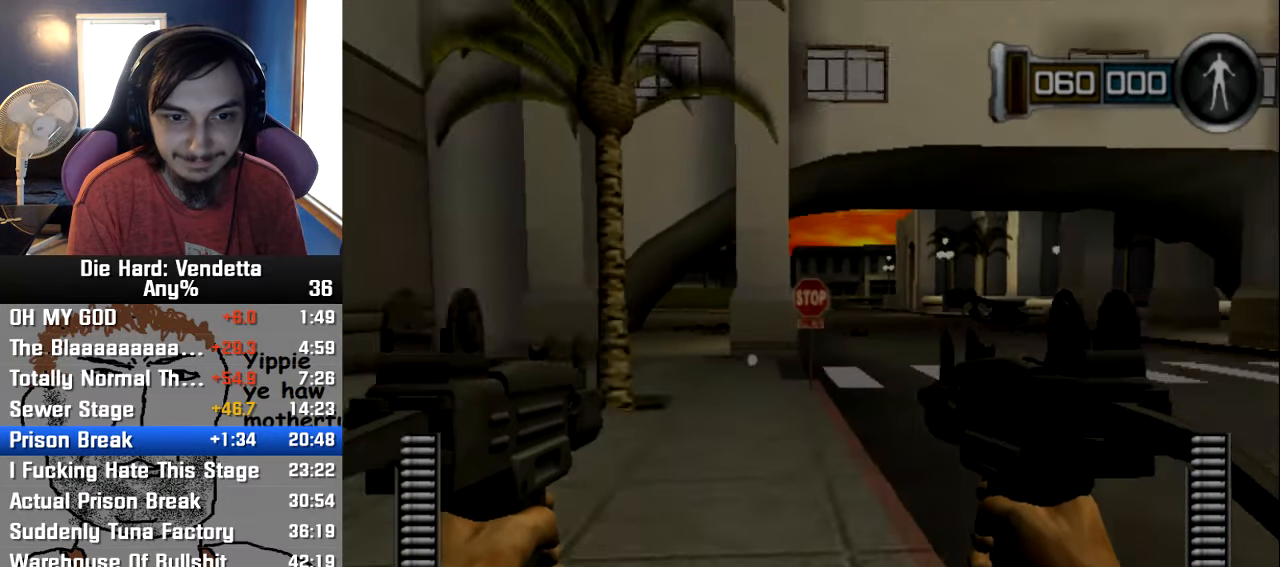
{"dt_ms": 500, "buttons": [], "left_stick": "up-right", "right_stick": "center", "events": [[33, "left_stick", "up-right"]]}
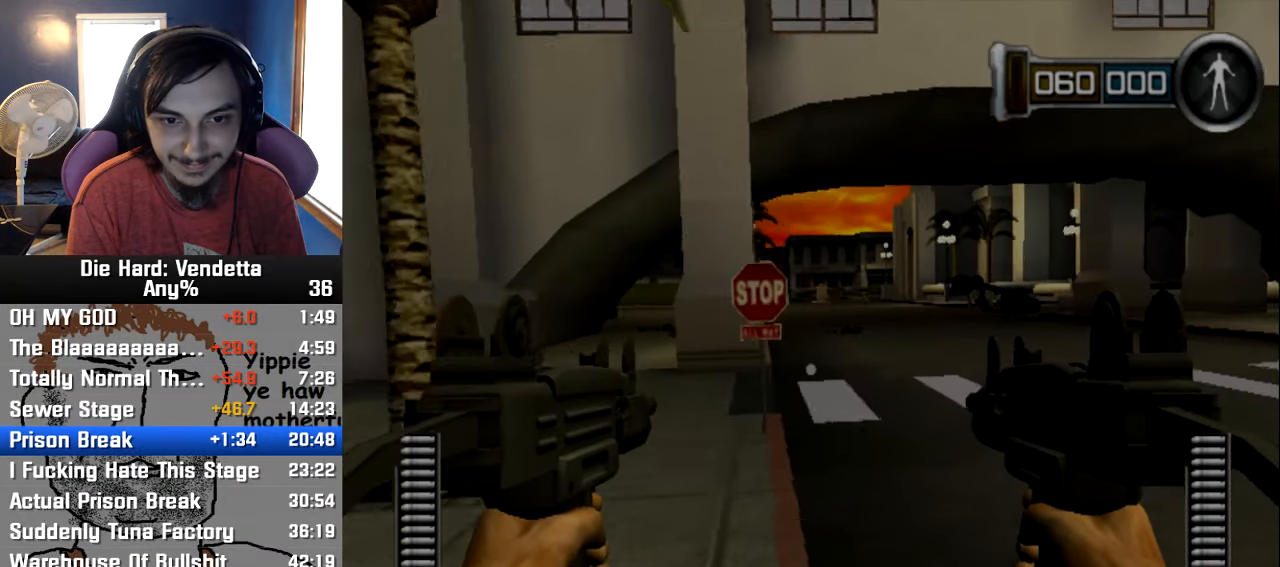
{"dt_ms": 500, "buttons": [], "left_stick": "up-right", "right_stick": "center", "events": []}
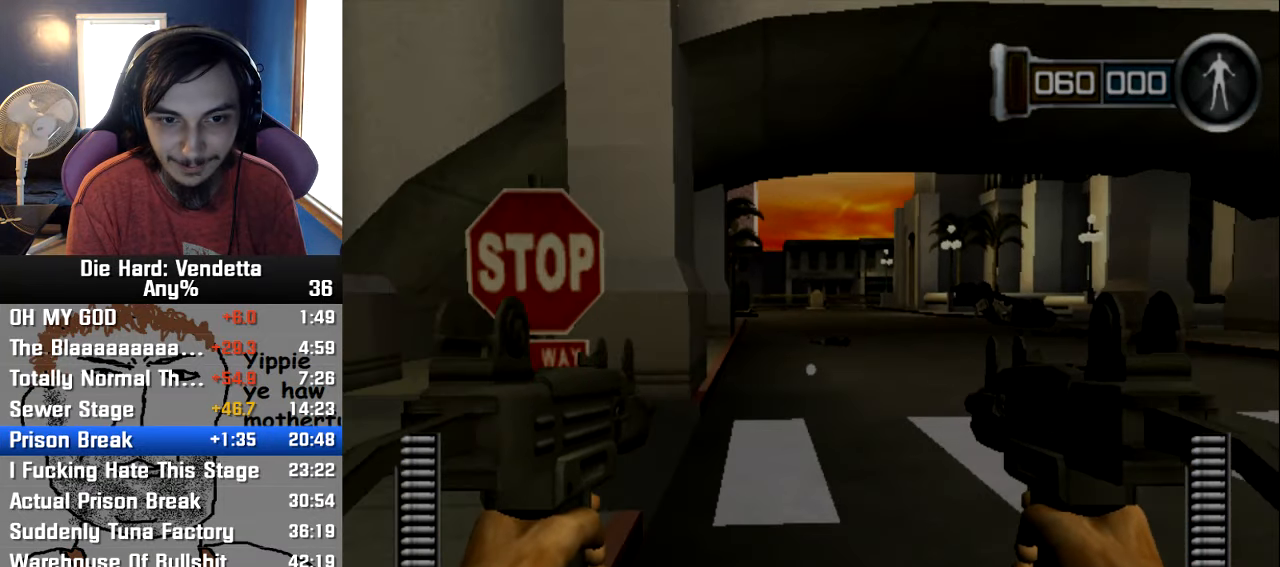
{"dt_ms": 500, "buttons": [], "left_stick": "up-right", "right_stick": "center", "events": []}
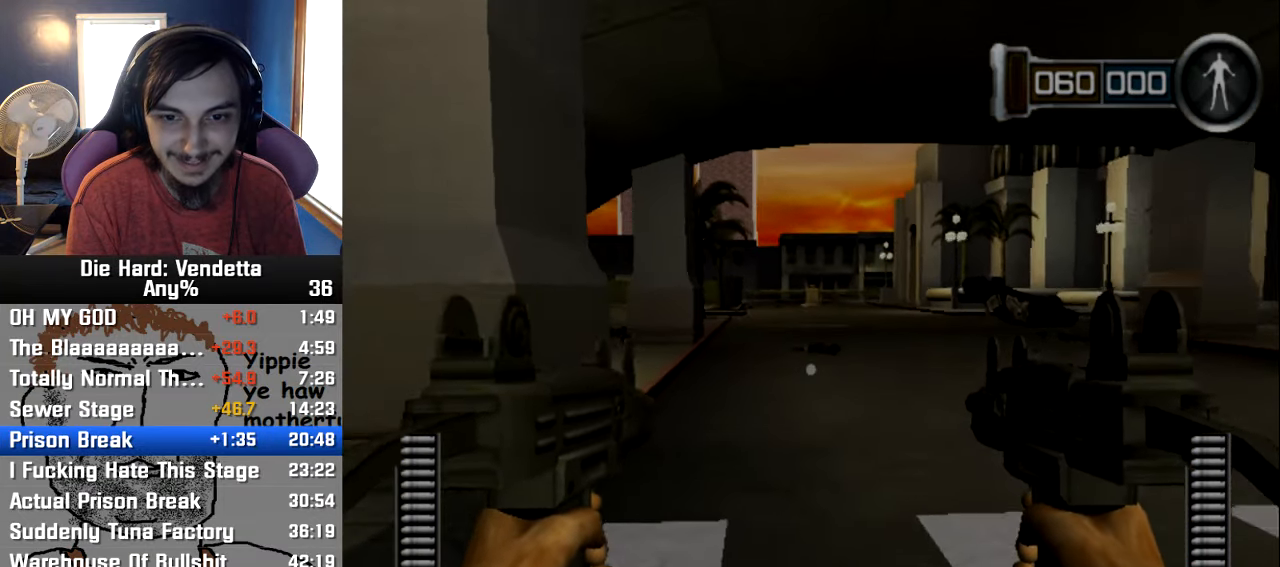
{"dt_ms": 500, "buttons": [], "left_stick": "up-right", "right_stick": "center", "events": []}
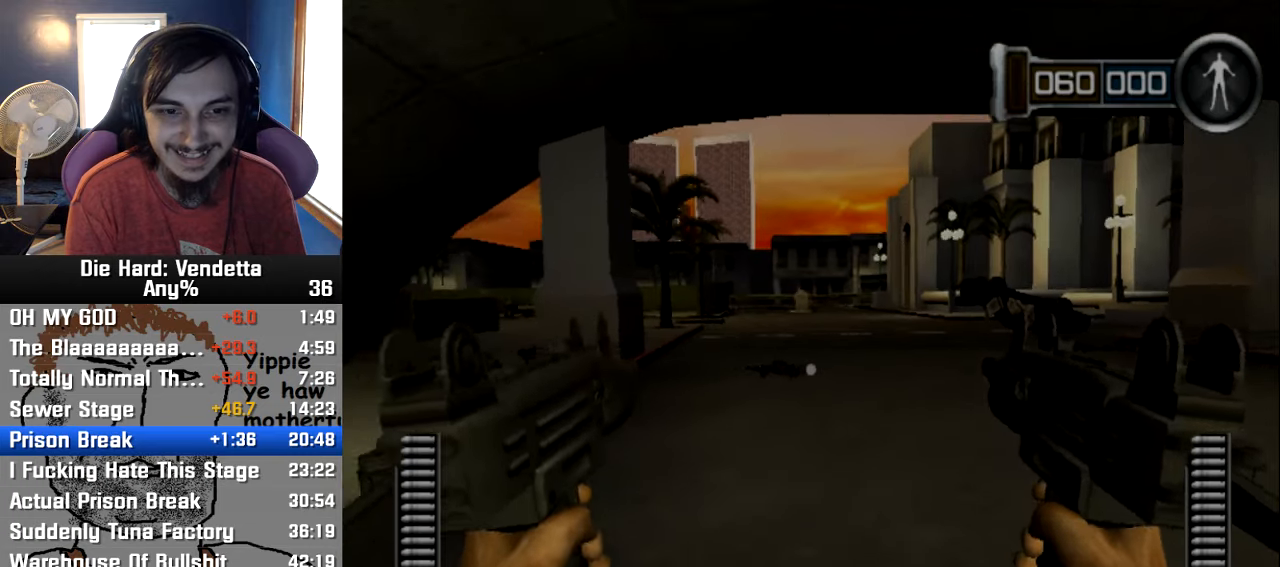
{"dt_ms": 500, "buttons": [], "left_stick": "up", "right_stick": "center", "events": [[184, "left_stick", "up"]]}
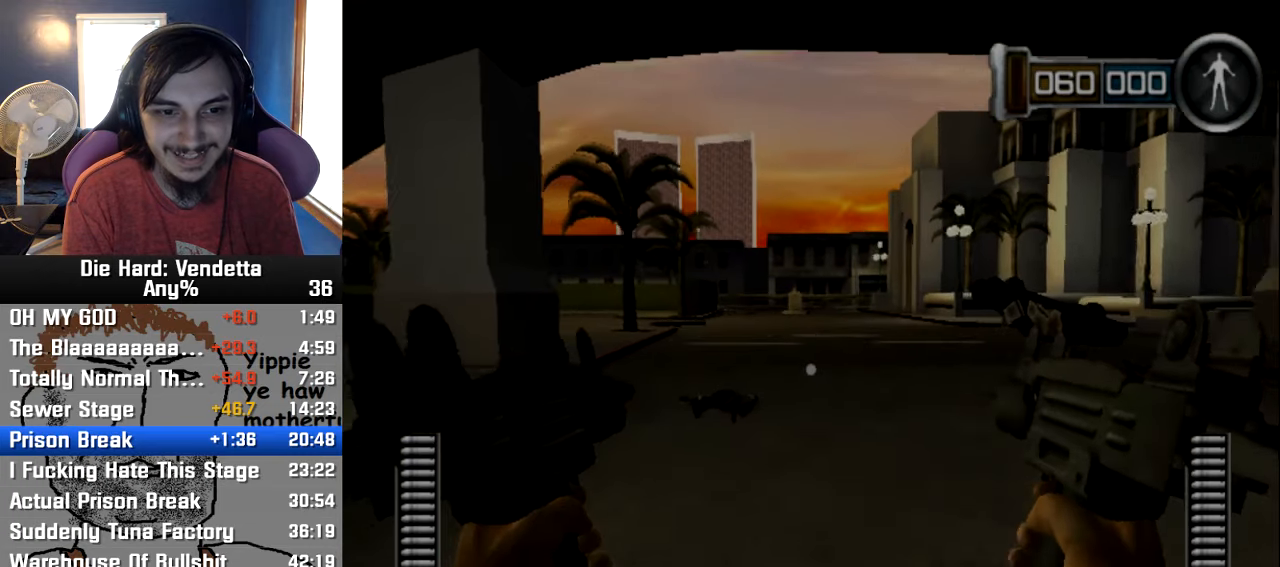
{"dt_ms": 500, "buttons": [], "left_stick": "up-right", "right_stick": "center", "events": [[34, "left_stick", "up-left"], [300, "left_stick", "up"], [500, "left_stick", "up-right"]]}